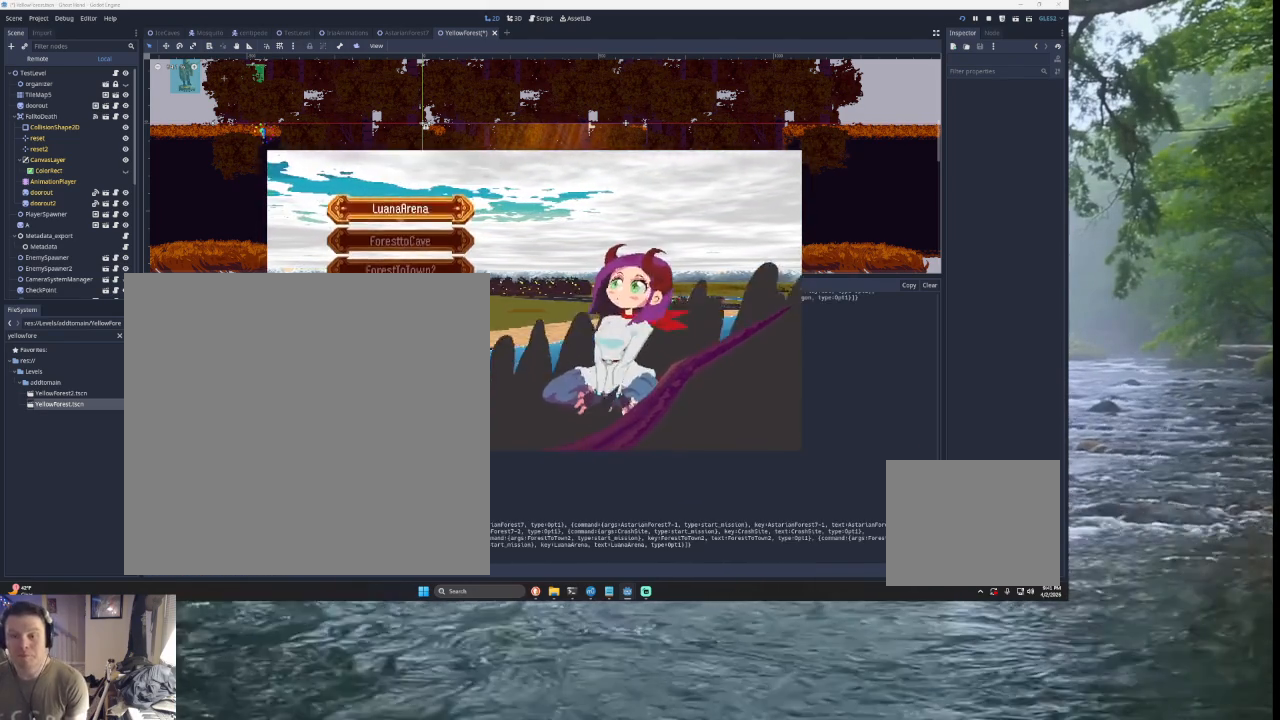
Gameplay with a controller (PlayStation layout); each line is a JSON object with the inputs held at the frame after it. "events" lists button and stick changes between this image and that frame as [ms after this image, input, new state], when the widget could be followed in between. Not read: L2.
{"buttons": [], "left_stick": "up", "right_stick": "left", "events": [[333, "left_stick", "up"], [433, "left_stick", "center"], [500, "left_stick", "up"]]}
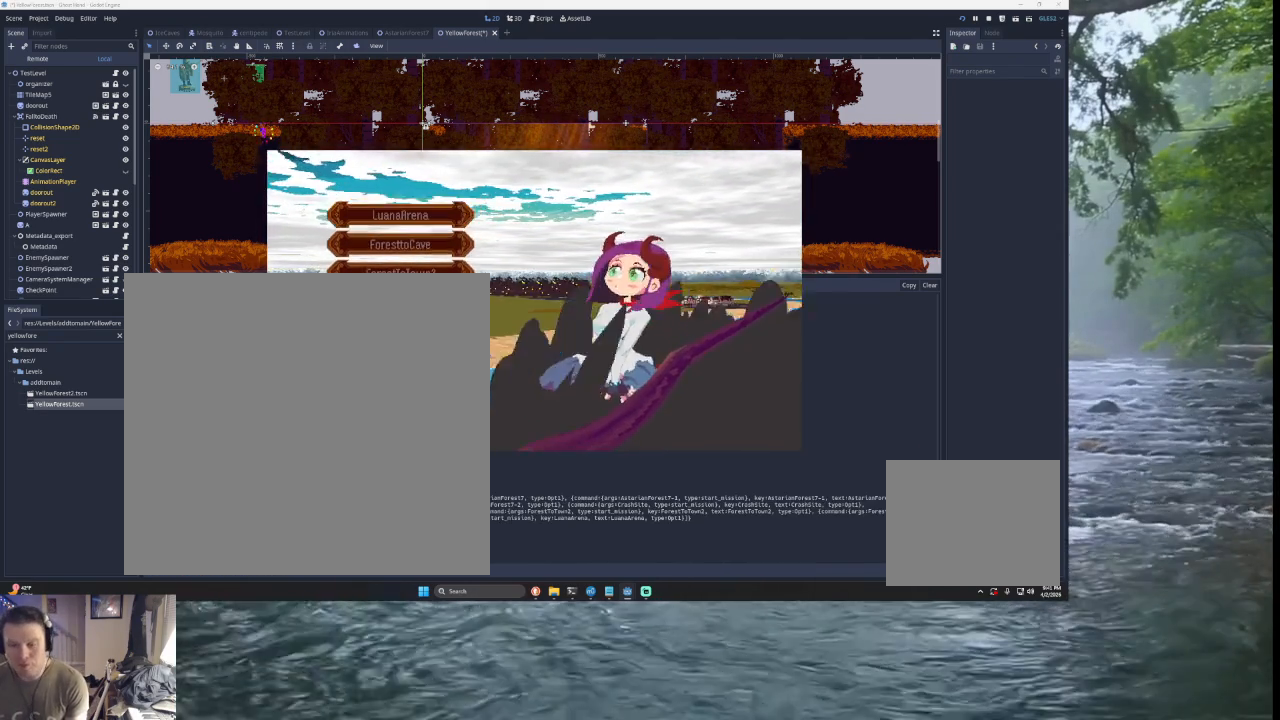
{"buttons": [], "left_stick": "center", "right_stick": "left", "events": [[100, "left_stick", "center"]]}
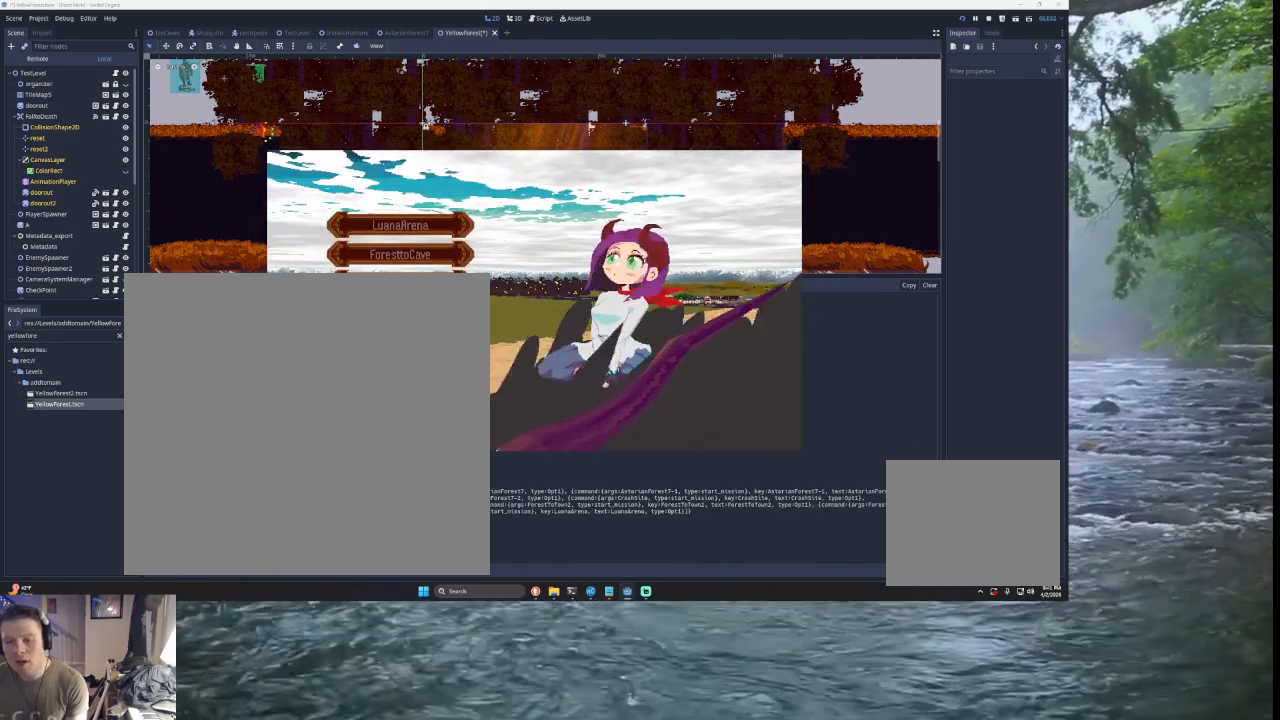
{"buttons": [], "left_stick": "down", "right_stick": "left", "events": [[100, "left_stick", "up"], [200, "left_stick", "center"], [400, "left_stick", "down"]]}
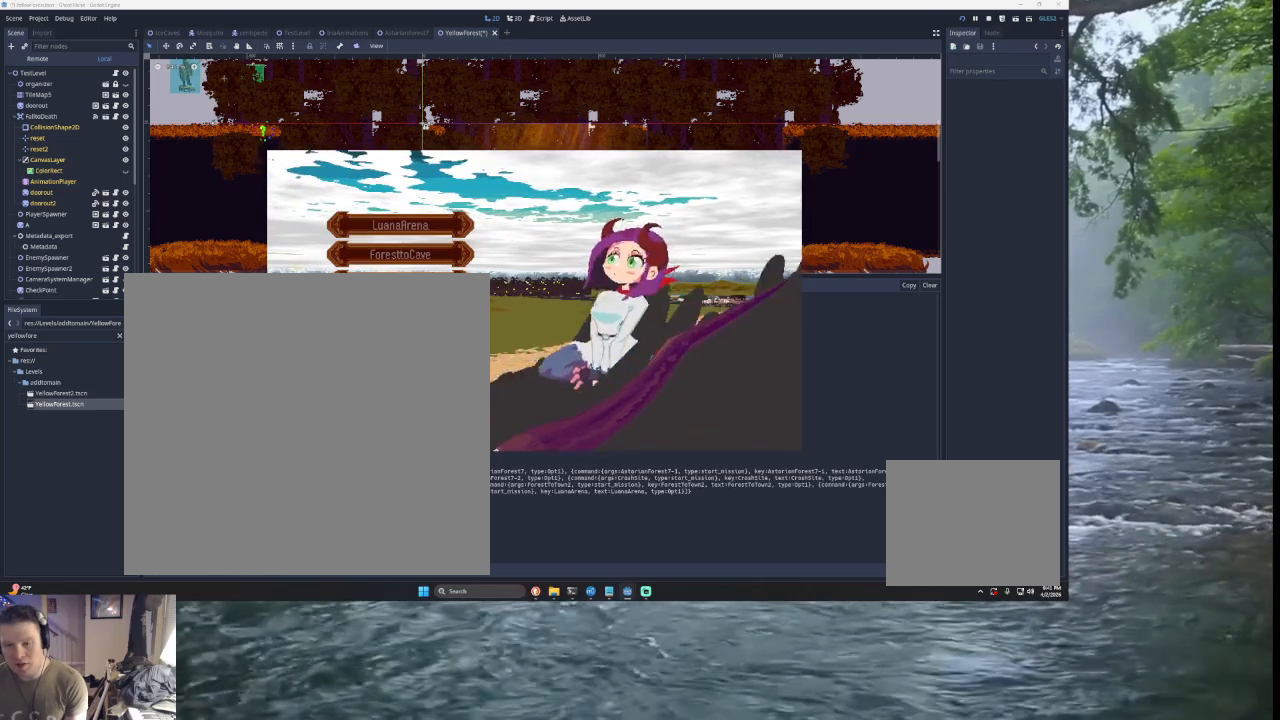
{"buttons": ["CIRCLE"], "left_stick": "center", "right_stick": "left", "events": [[200, "left_stick", "center"], [267, "left_stick", "down"], [367, "left_stick", "center"], [500, "CIRCLE", "down"]]}
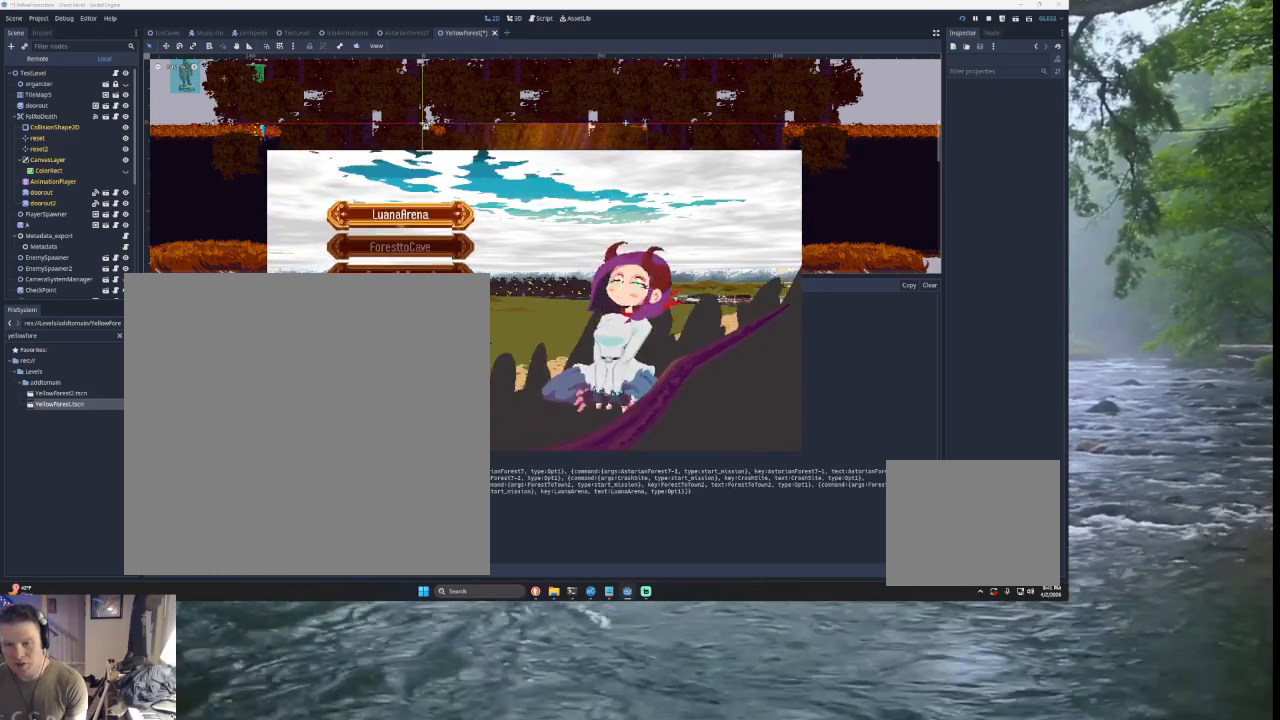
{"buttons": [], "left_stick": "down", "right_stick": "left", "events": [[133, "CIRCLE", "up"], [133, "left_stick", "down"]]}
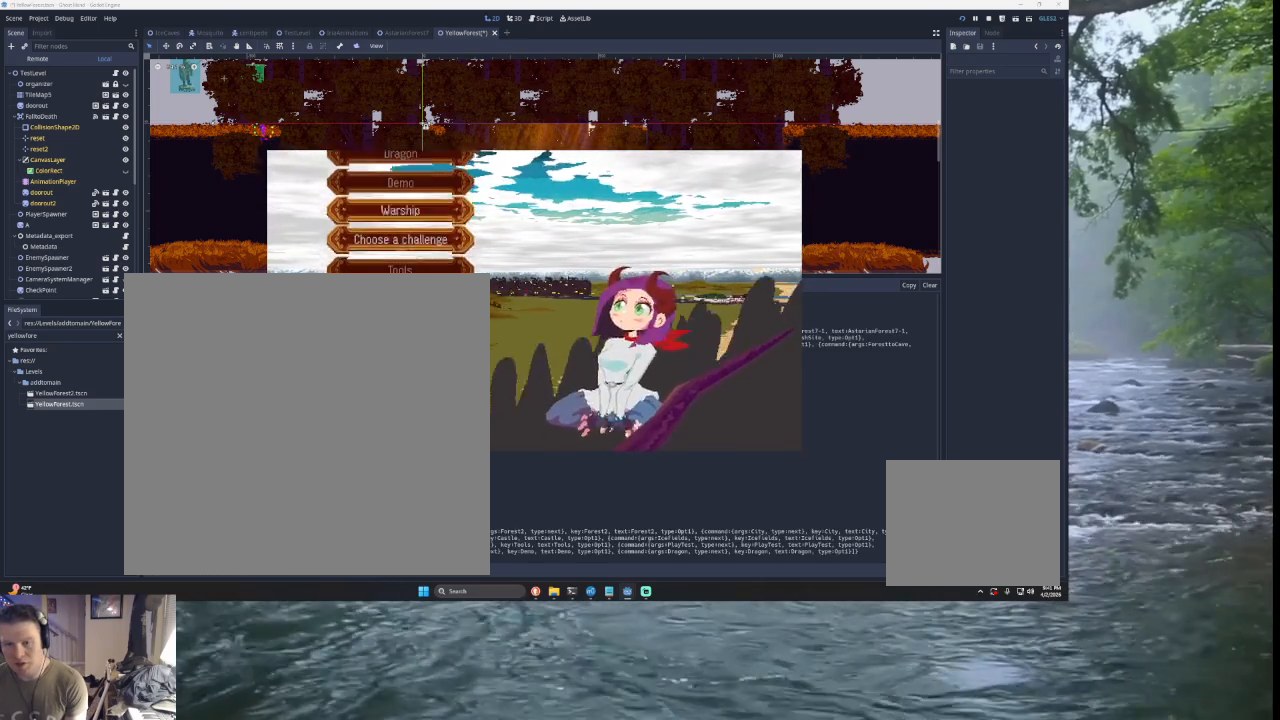
{"buttons": [], "left_stick": "center", "right_stick": "left", "events": [[67, "left_stick", "center"], [133, "left_stick", "down"], [233, "left_stick", "center"], [333, "left_stick", "up"], [433, "left_stick", "center"]]}
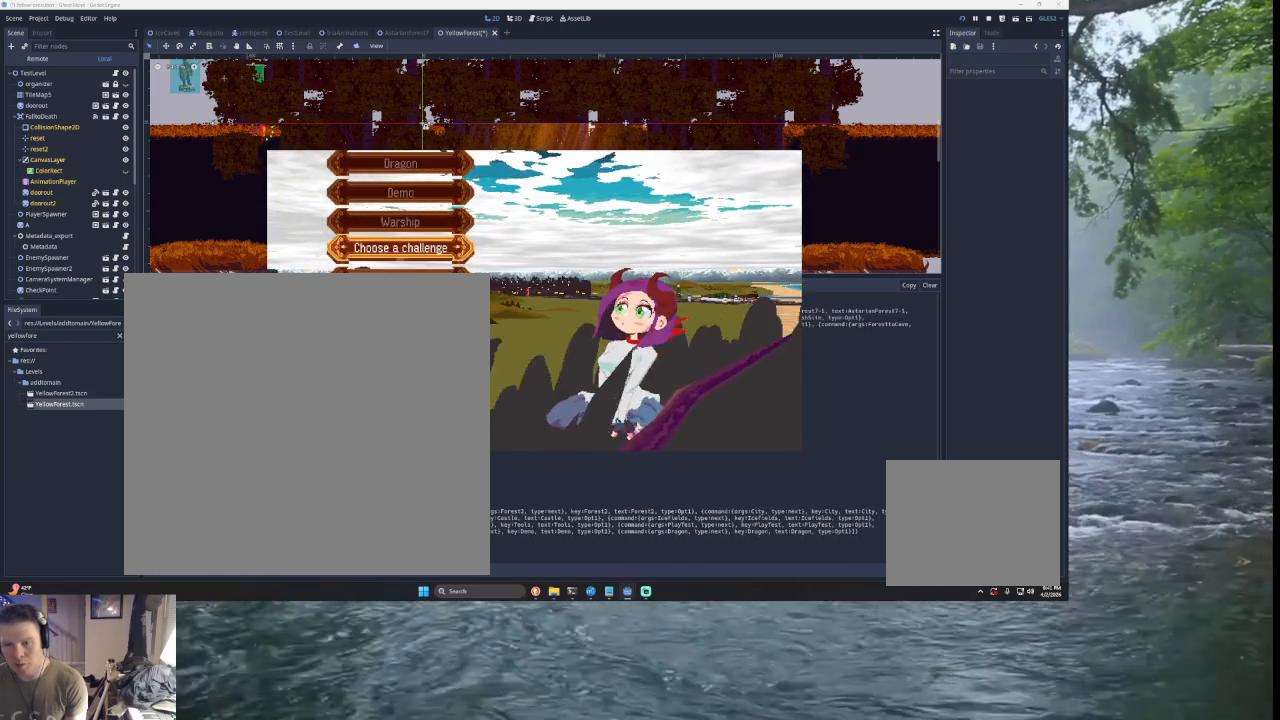
{"buttons": [], "left_stick": "center", "right_stick": "left", "events": [[133, "SQUARE", "down"], [233, "SQUARE", "up"]]}
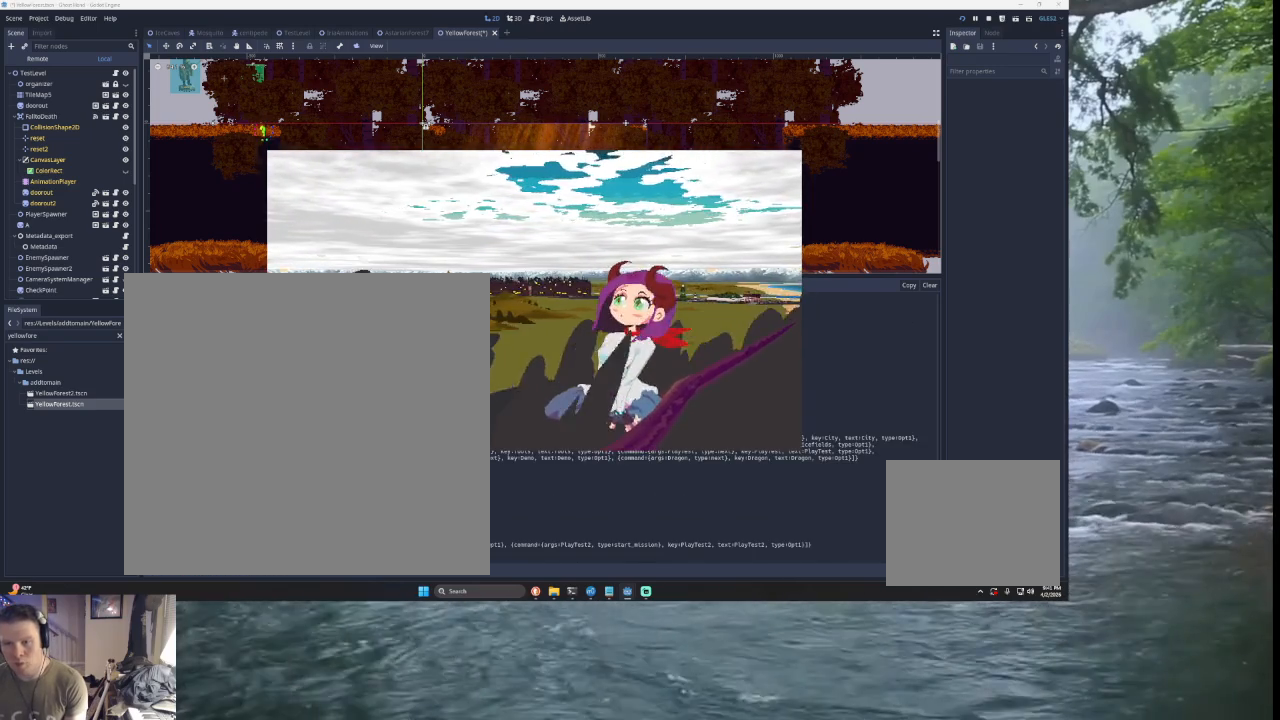
{"buttons": [], "left_stick": "center", "right_stick": "left", "events": []}
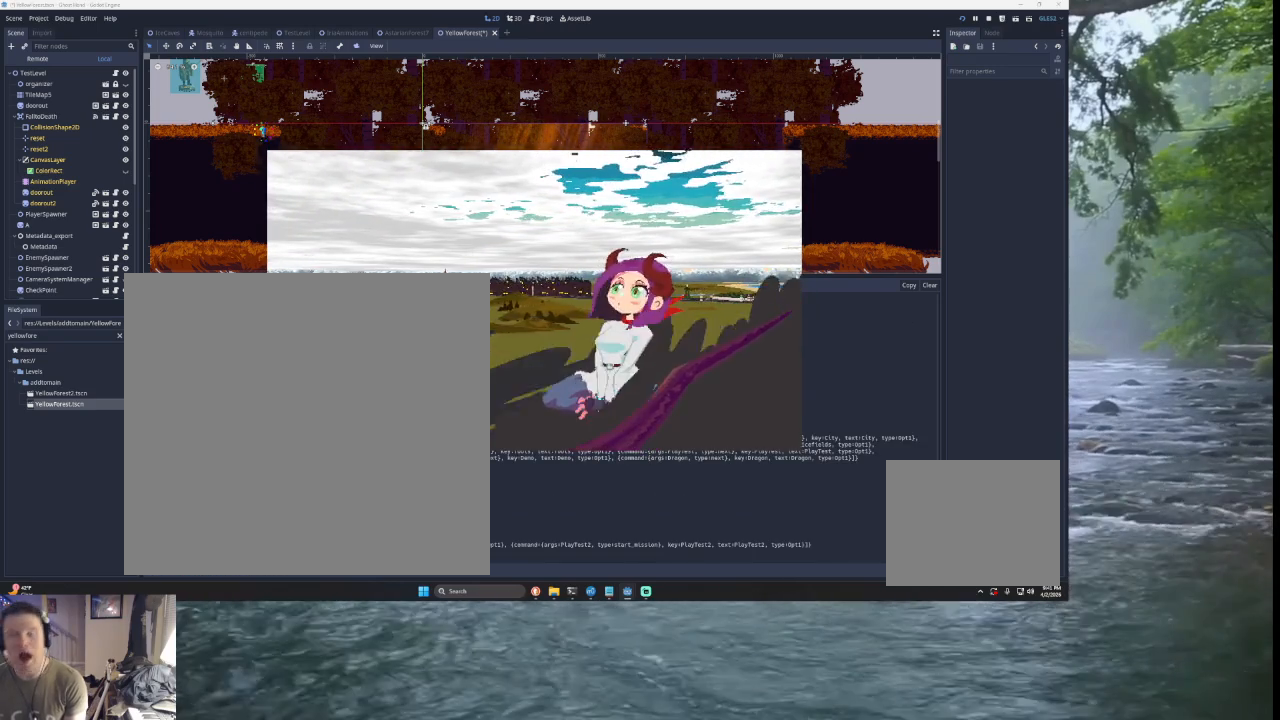
{"buttons": [], "left_stick": "center", "right_stick": "left", "events": []}
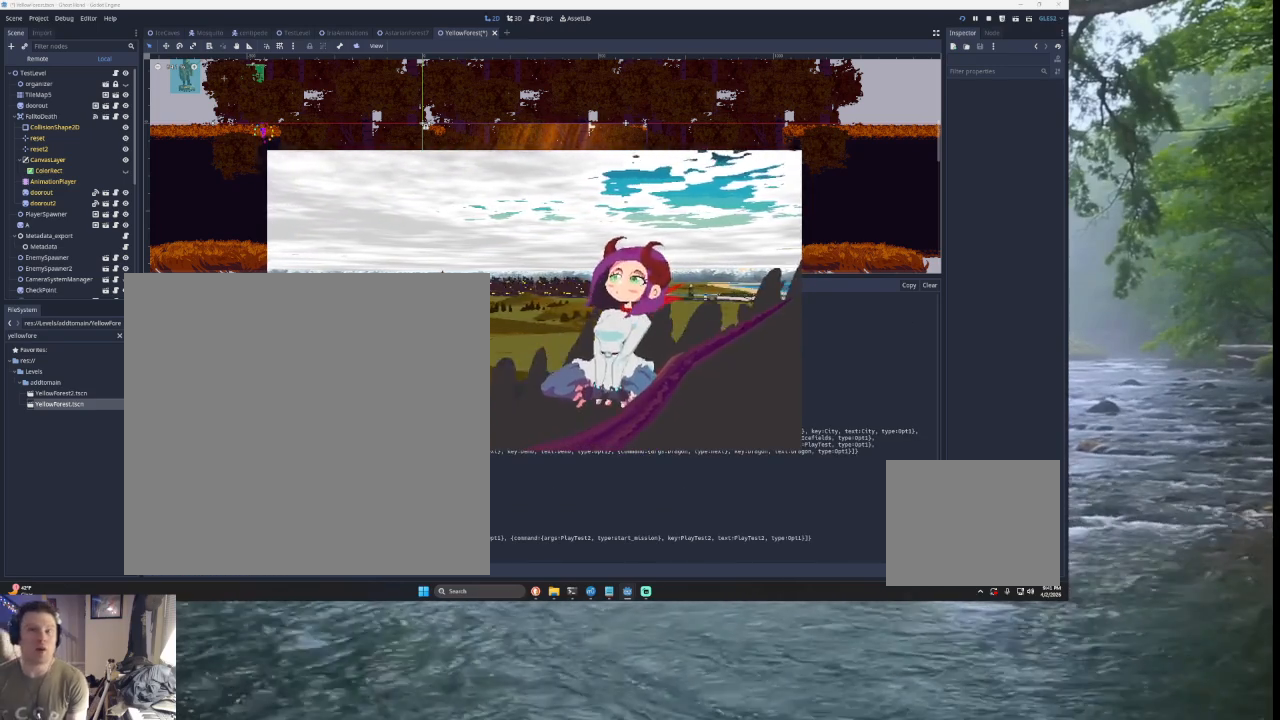
{"buttons": [], "left_stick": "center", "right_stick": "left", "events": []}
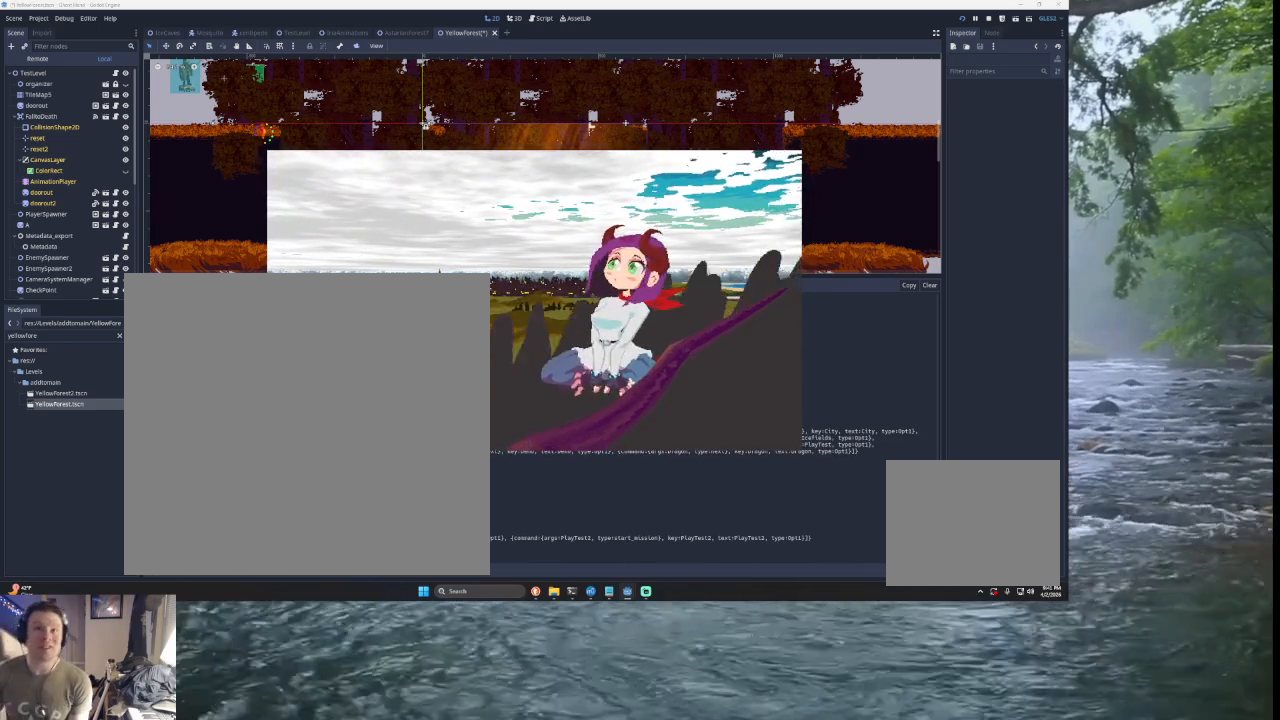
{"buttons": [], "left_stick": "center", "right_stick": "left", "events": []}
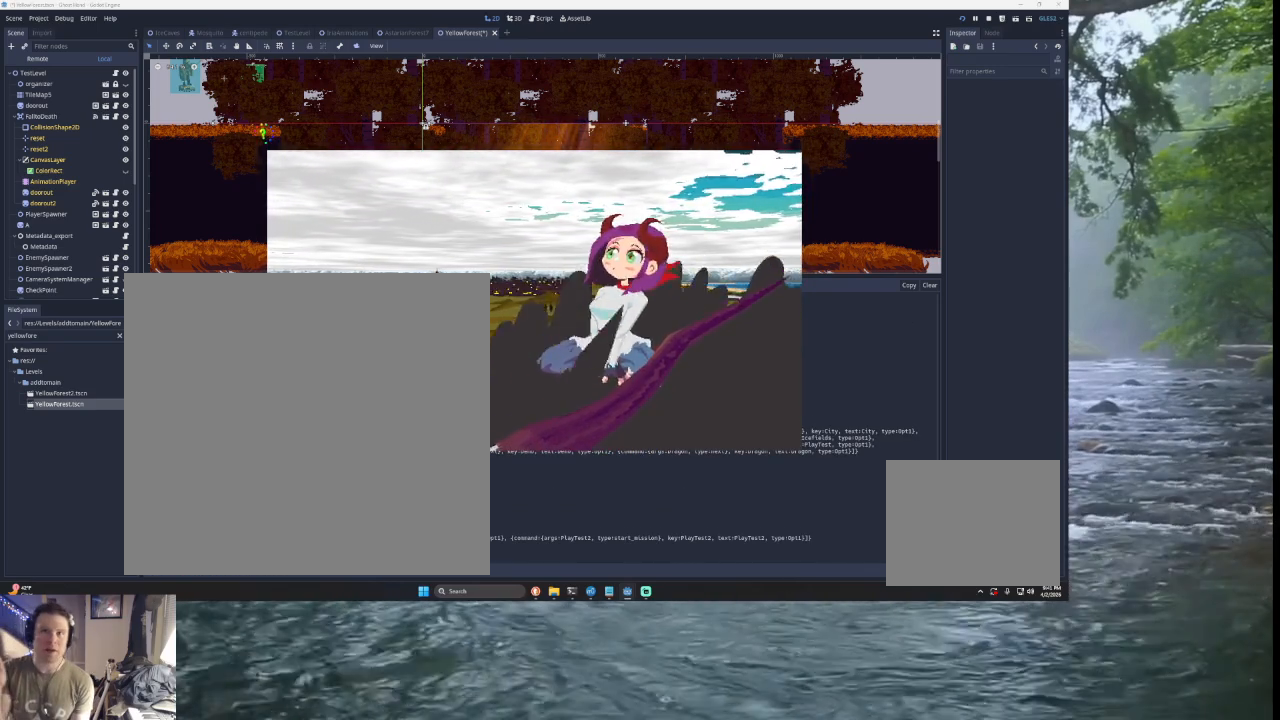
{"buttons": [], "left_stick": "center", "right_stick": "left", "events": []}
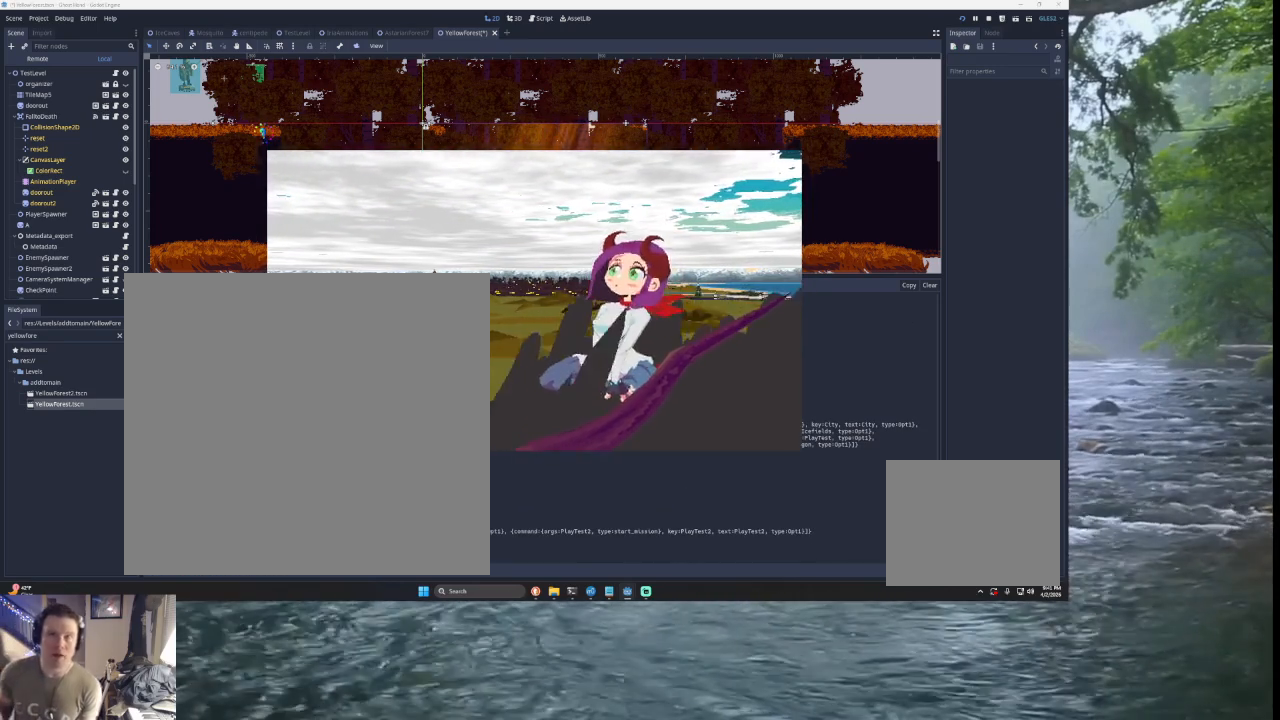
{"buttons": [], "left_stick": "center", "right_stick": "left", "events": []}
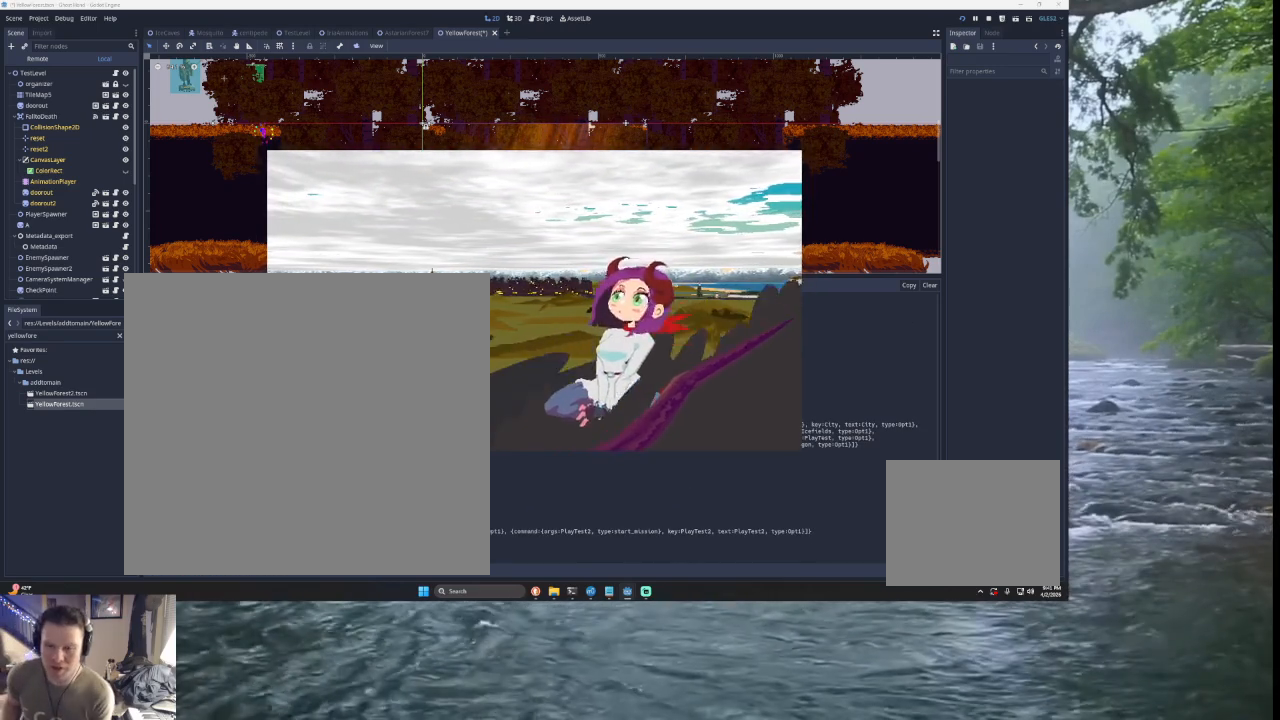
{"buttons": [], "left_stick": "center", "right_stick": "left", "events": []}
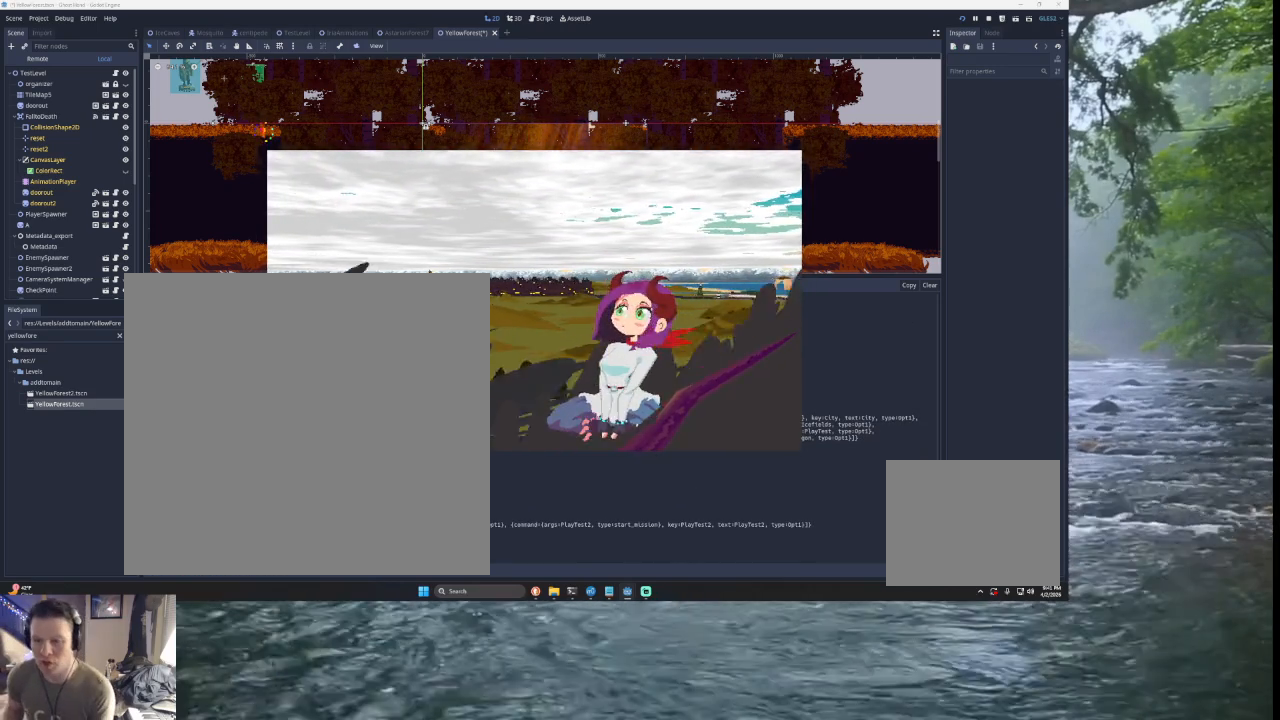
{"buttons": [], "left_stick": "center", "right_stick": "left", "events": []}
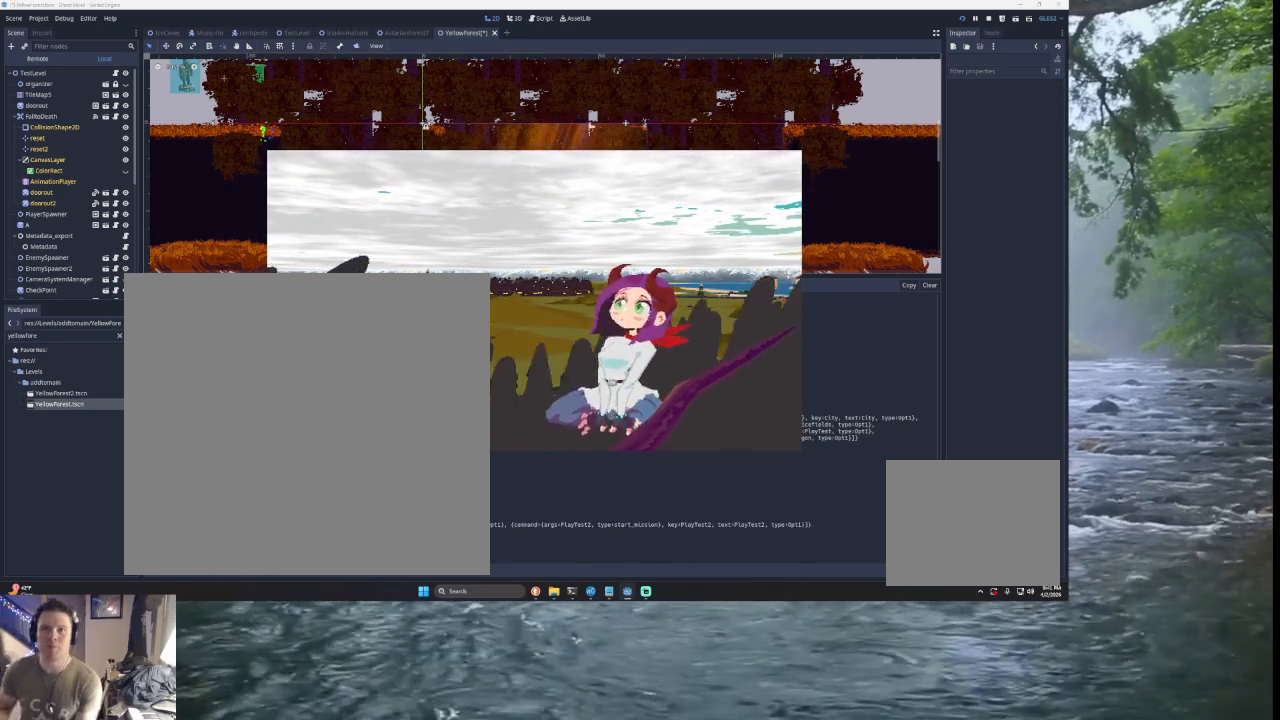
{"buttons": [], "left_stick": "center", "right_stick": "left", "events": []}
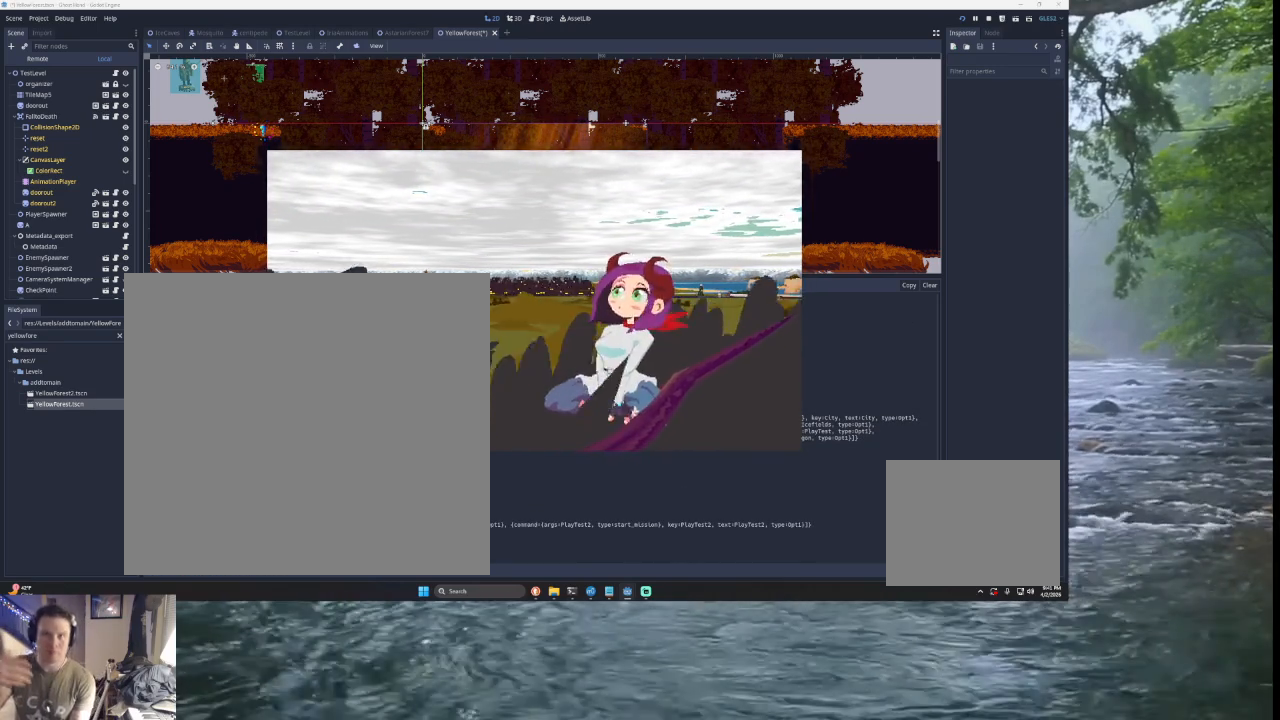
{"buttons": [], "left_stick": "center", "right_stick": "left", "events": []}
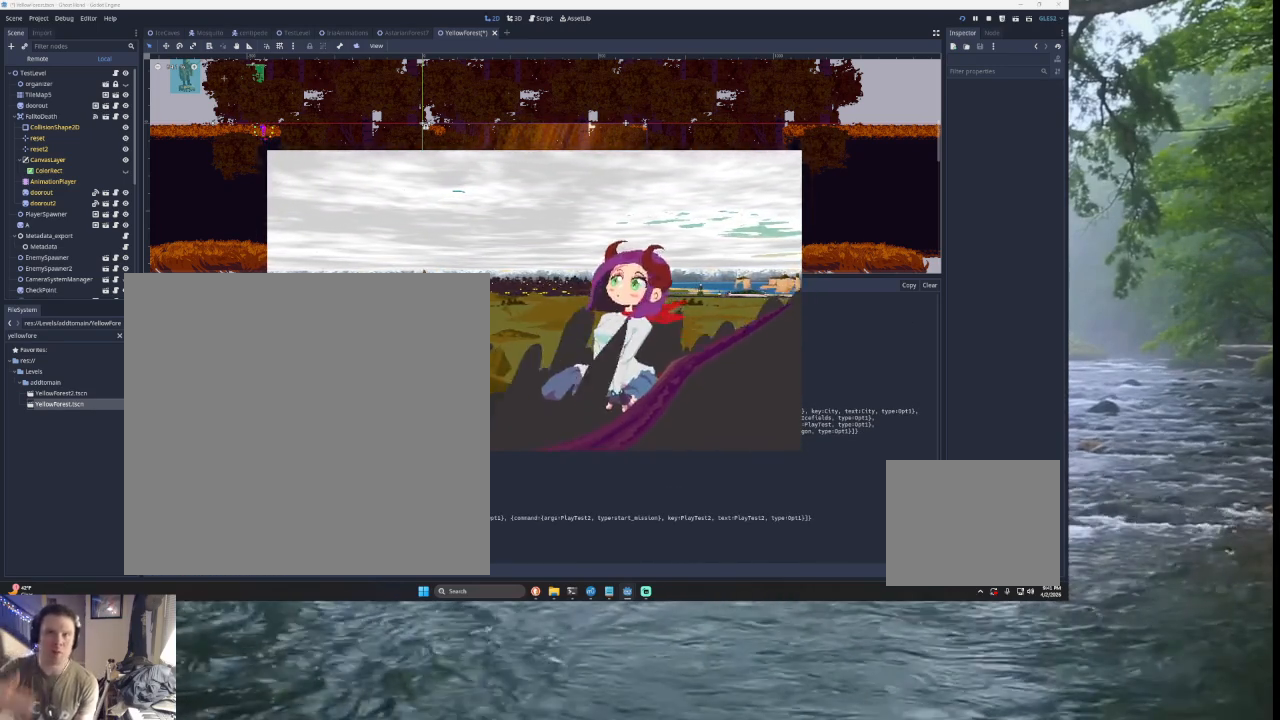
{"buttons": [], "left_stick": "center", "right_stick": "left", "events": []}
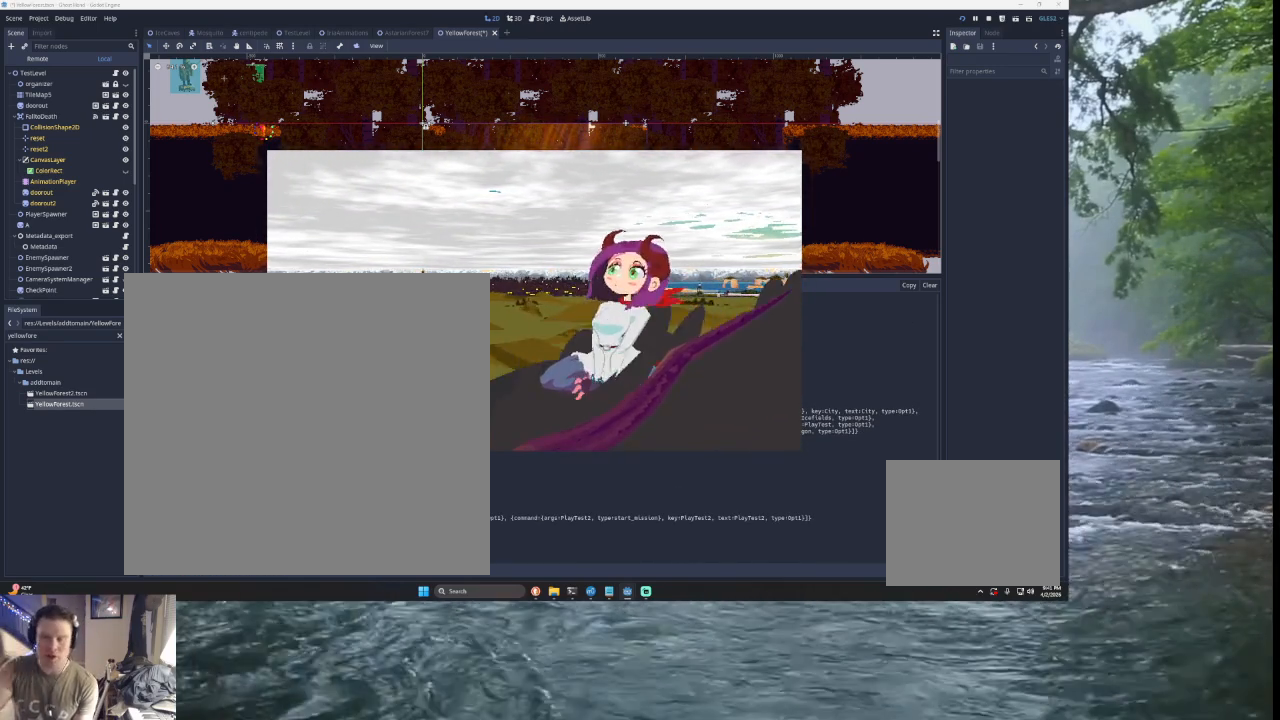
{"buttons": [], "left_stick": "center", "right_stick": "left", "events": []}
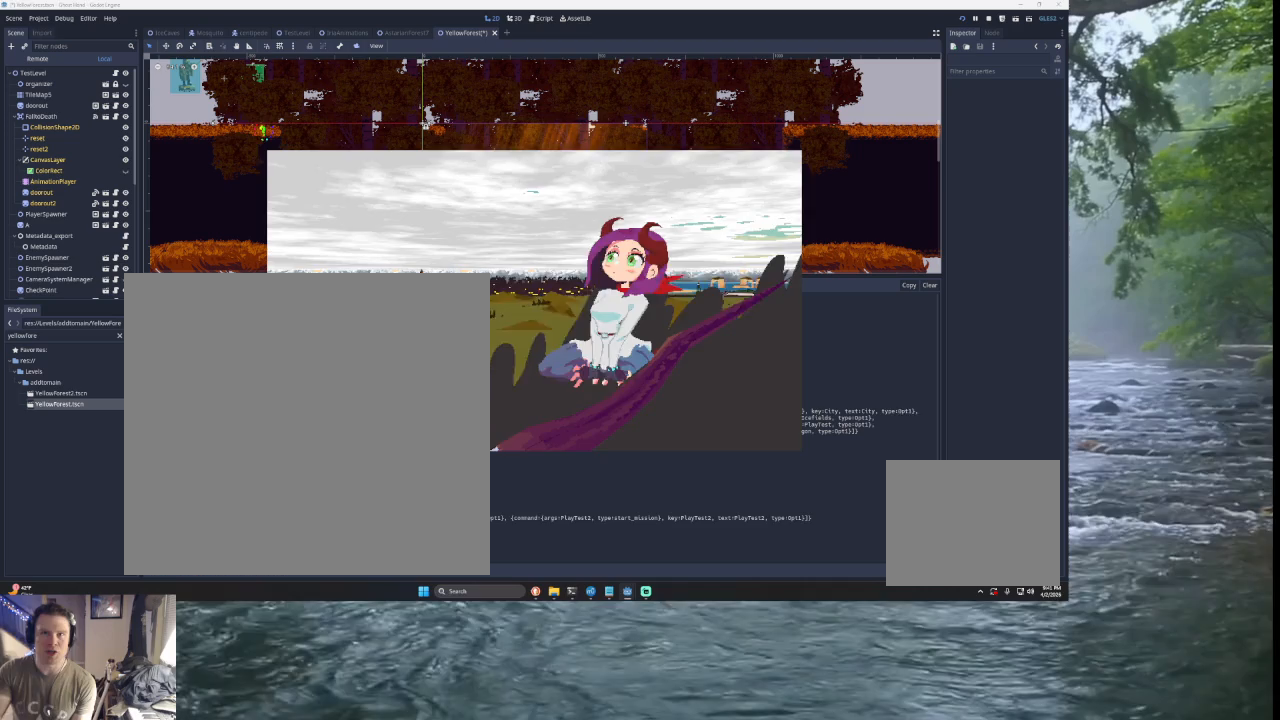
{"buttons": [], "left_stick": "center", "right_stick": "left", "events": []}
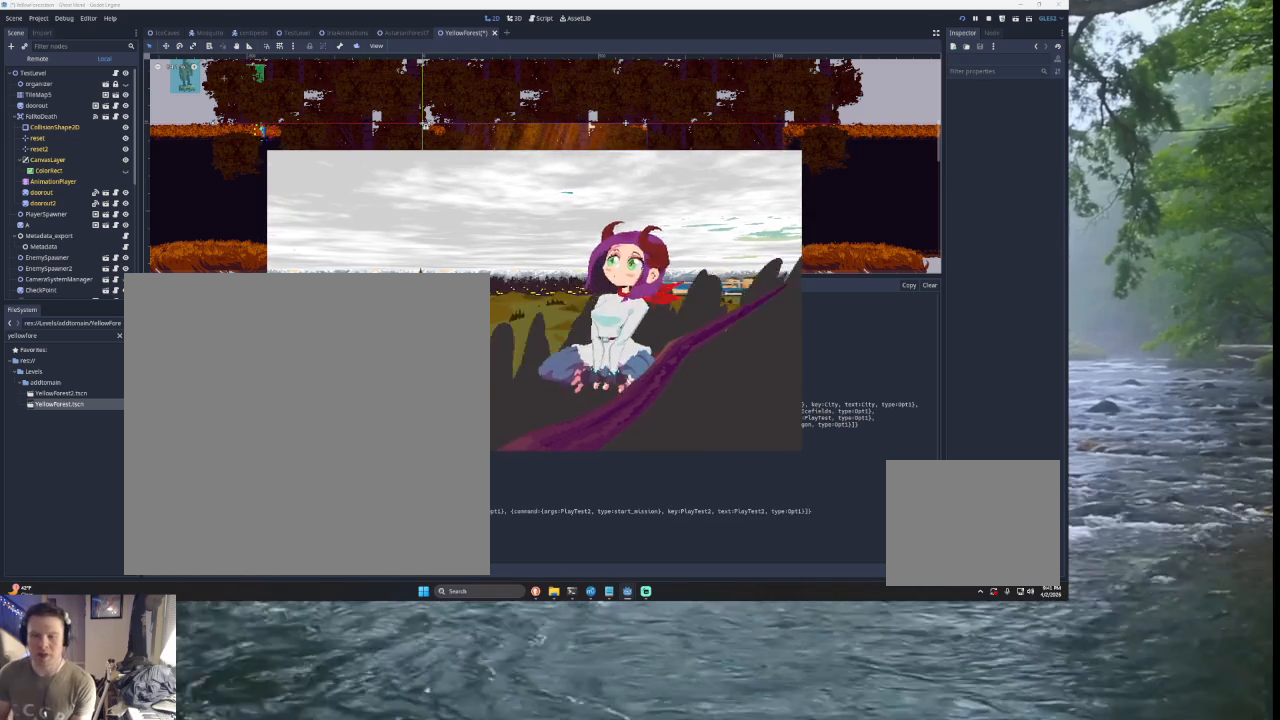
{"buttons": [], "left_stick": "center", "right_stick": "left", "events": []}
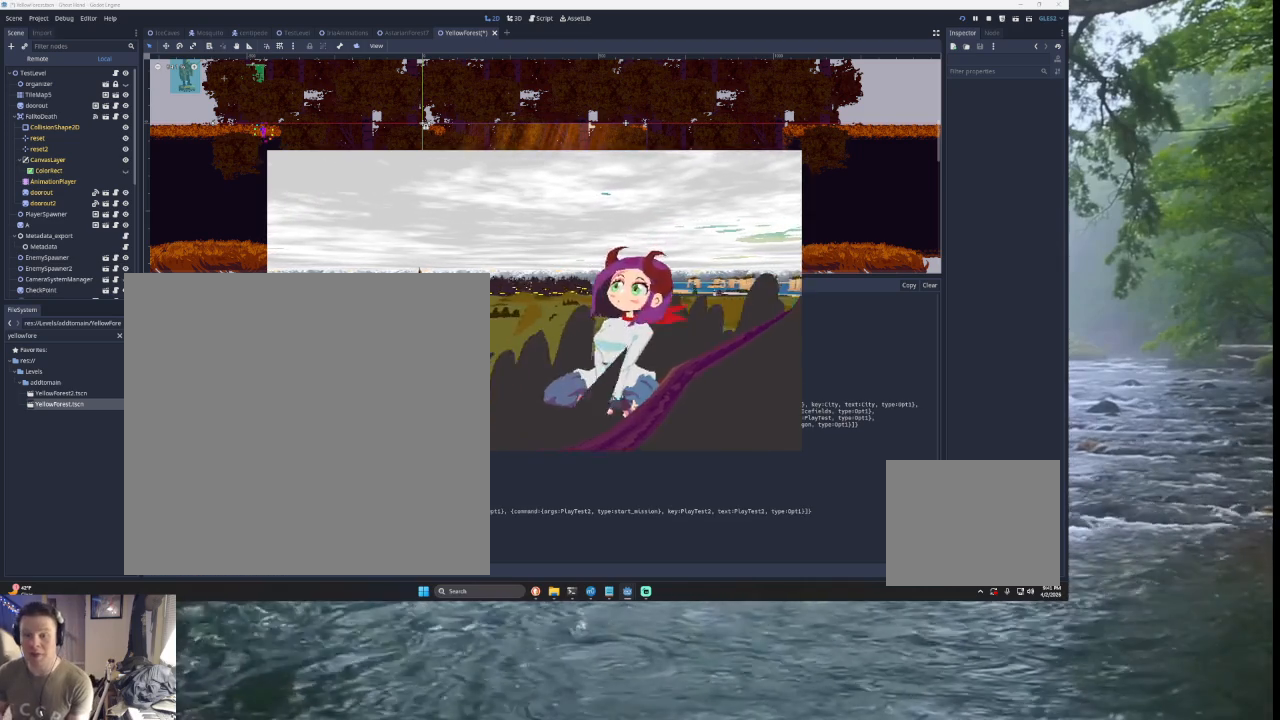
{"buttons": [], "left_stick": "center", "right_stick": "left", "events": []}
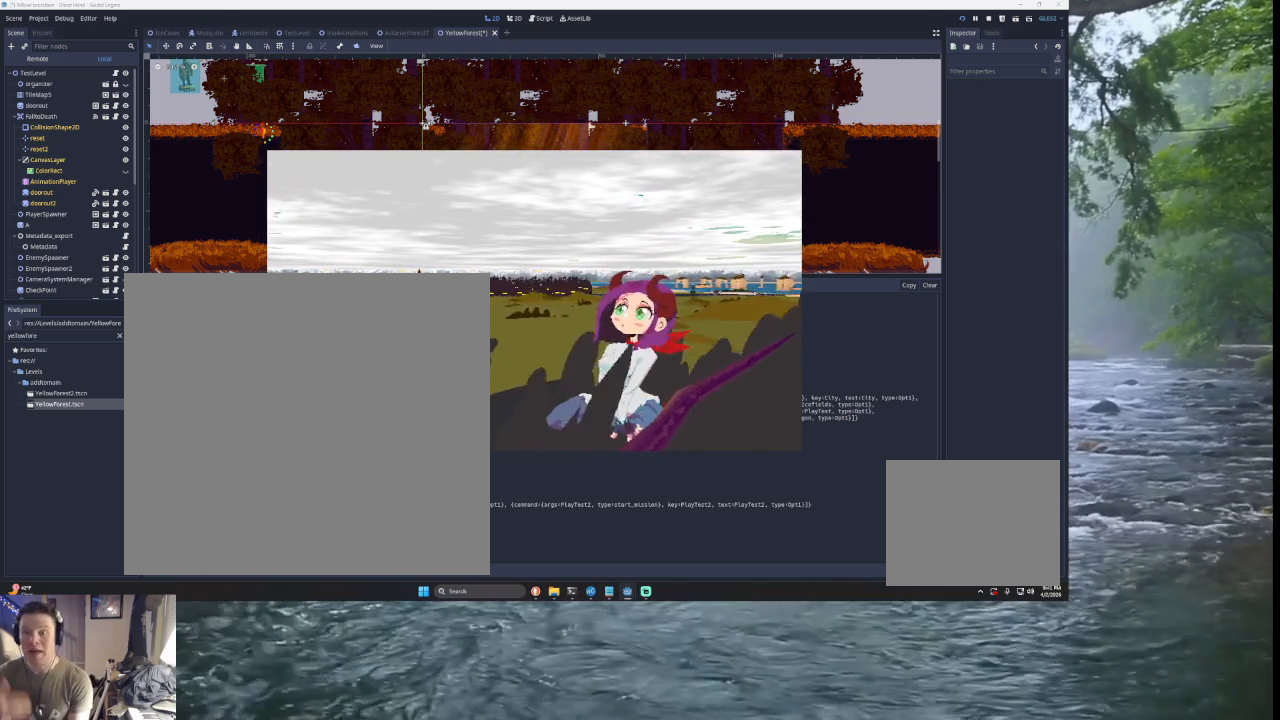
{"buttons": [], "left_stick": "center", "right_stick": "left", "events": []}
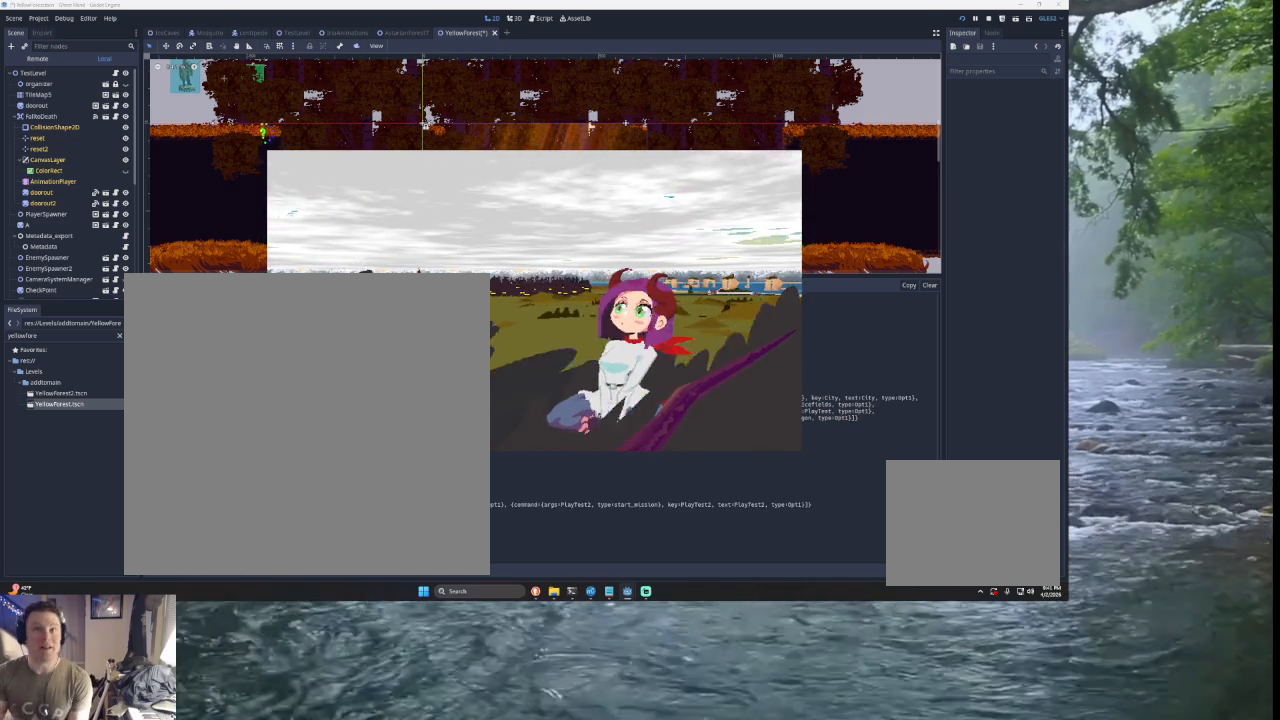
{"buttons": [], "left_stick": "center", "right_stick": "left", "events": []}
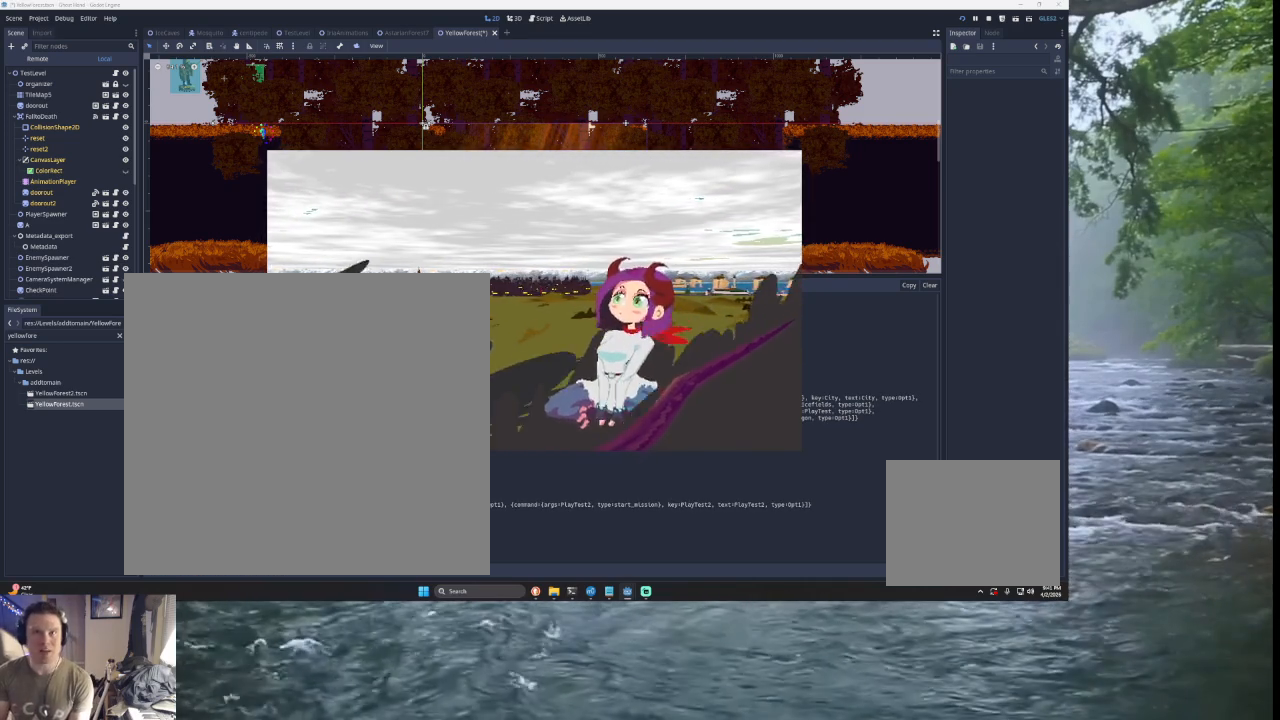
{"buttons": [], "left_stick": "center", "right_stick": "left", "events": []}
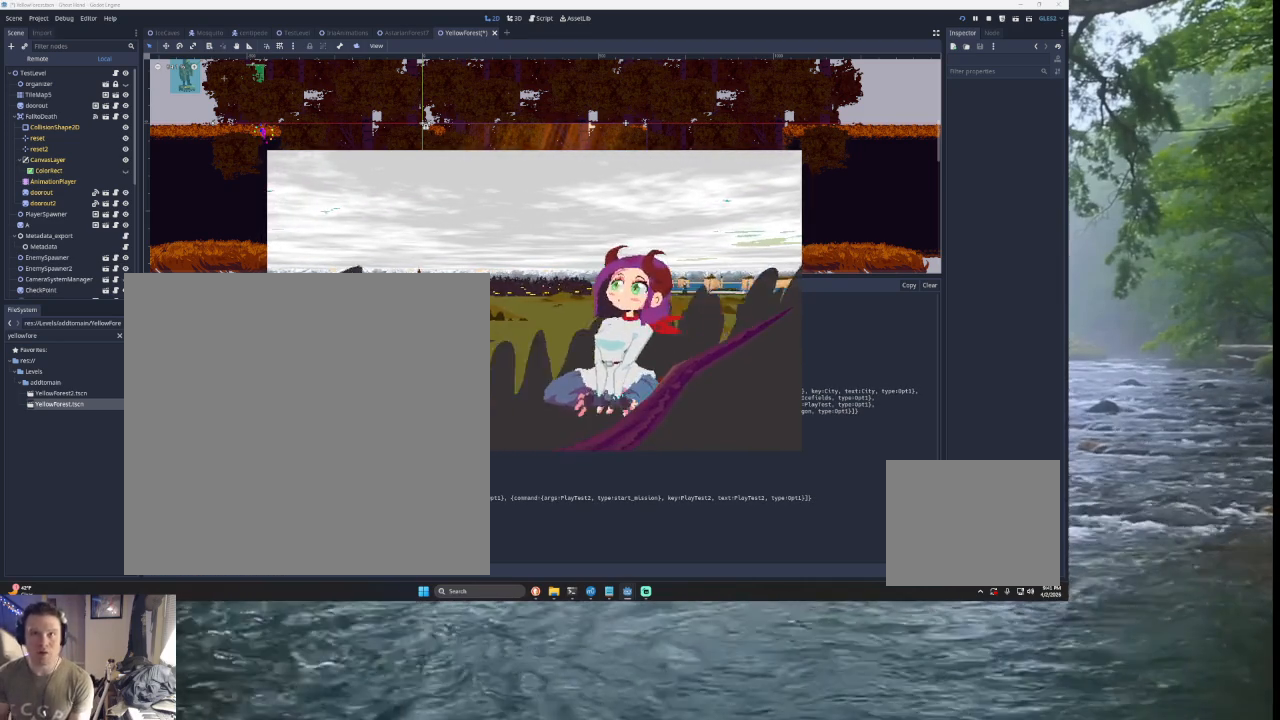
{"buttons": [], "left_stick": "center", "right_stick": "left", "events": []}
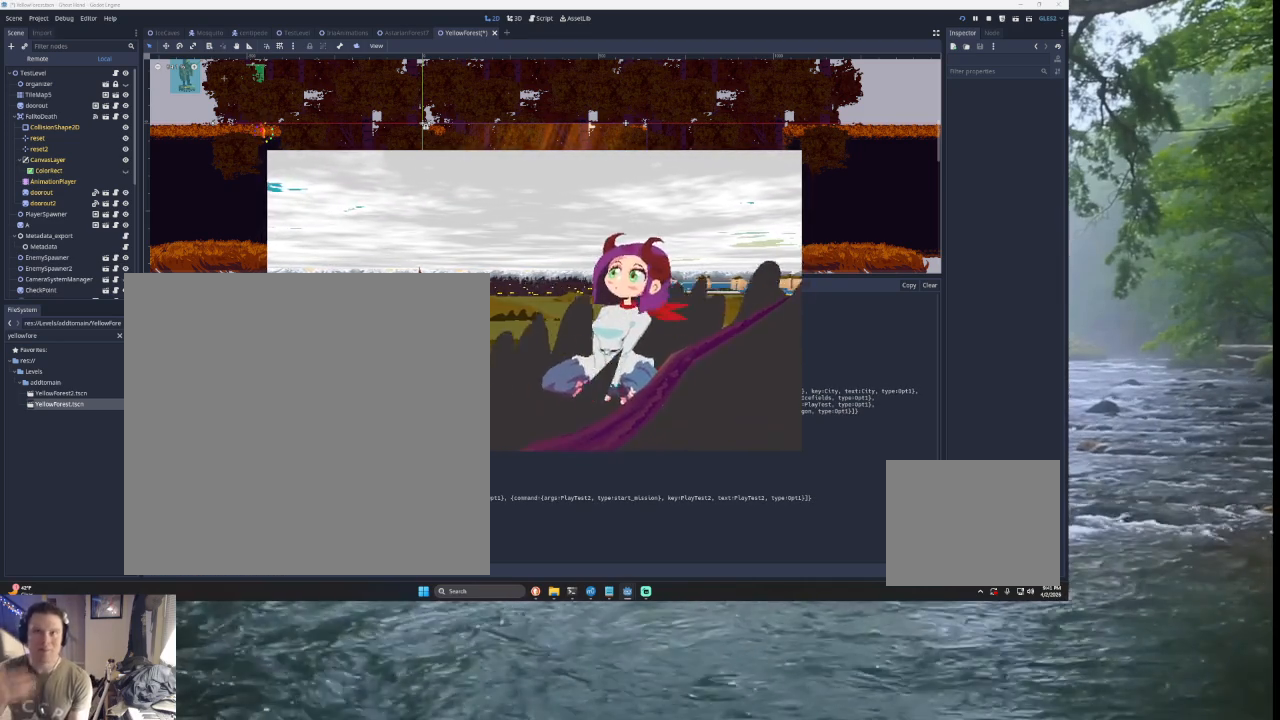
{"buttons": [], "left_stick": "center", "right_stick": "left", "events": []}
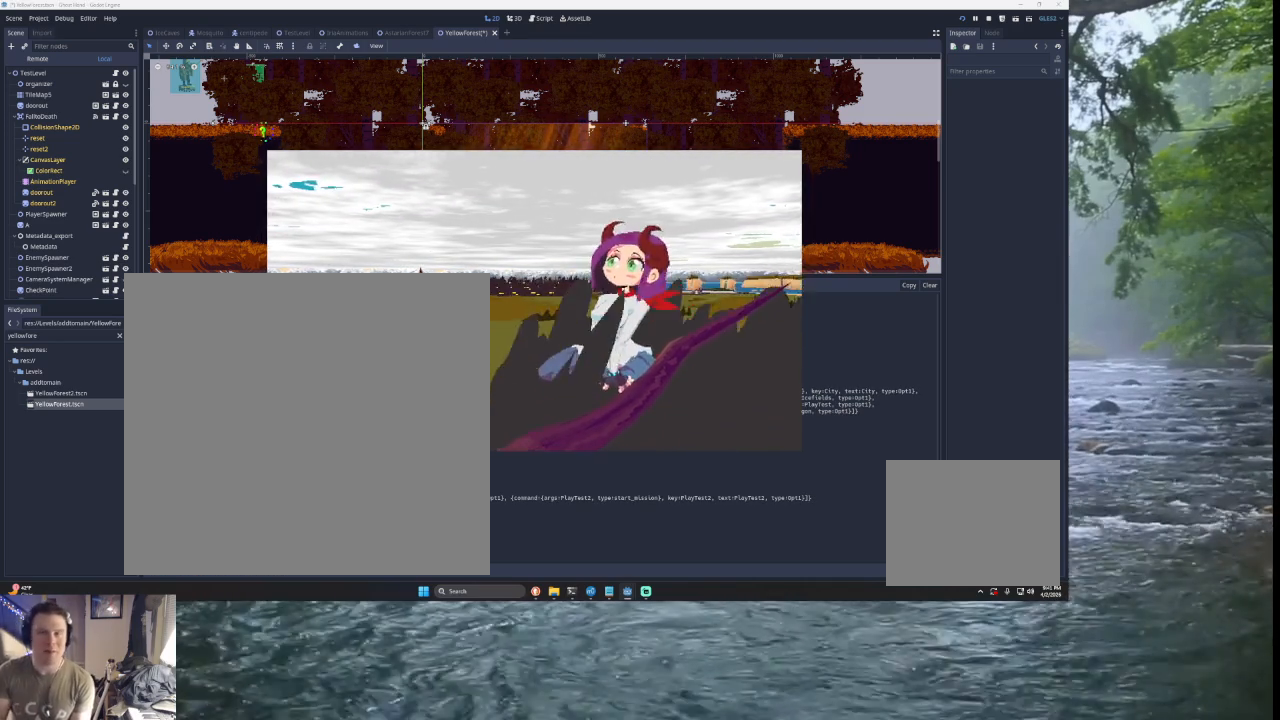
{"buttons": [], "left_stick": "center", "right_stick": "left", "events": []}
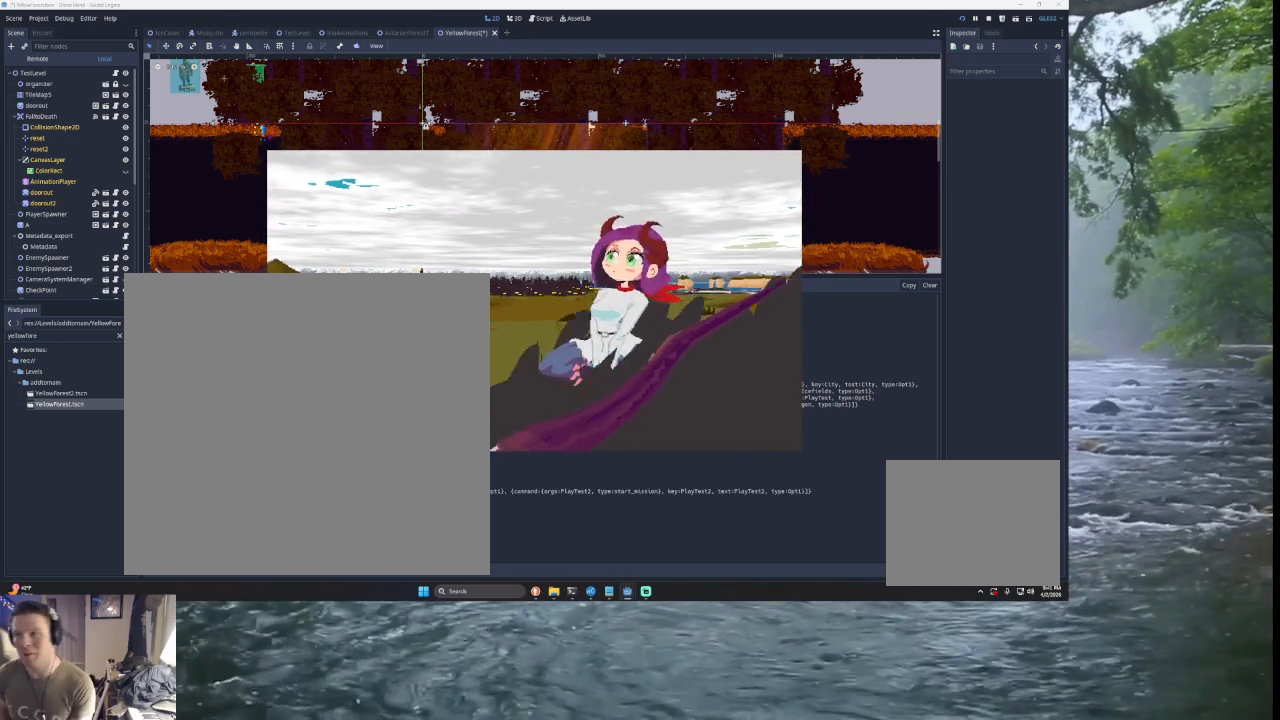
{"buttons": [], "left_stick": "center", "right_stick": "left", "events": []}